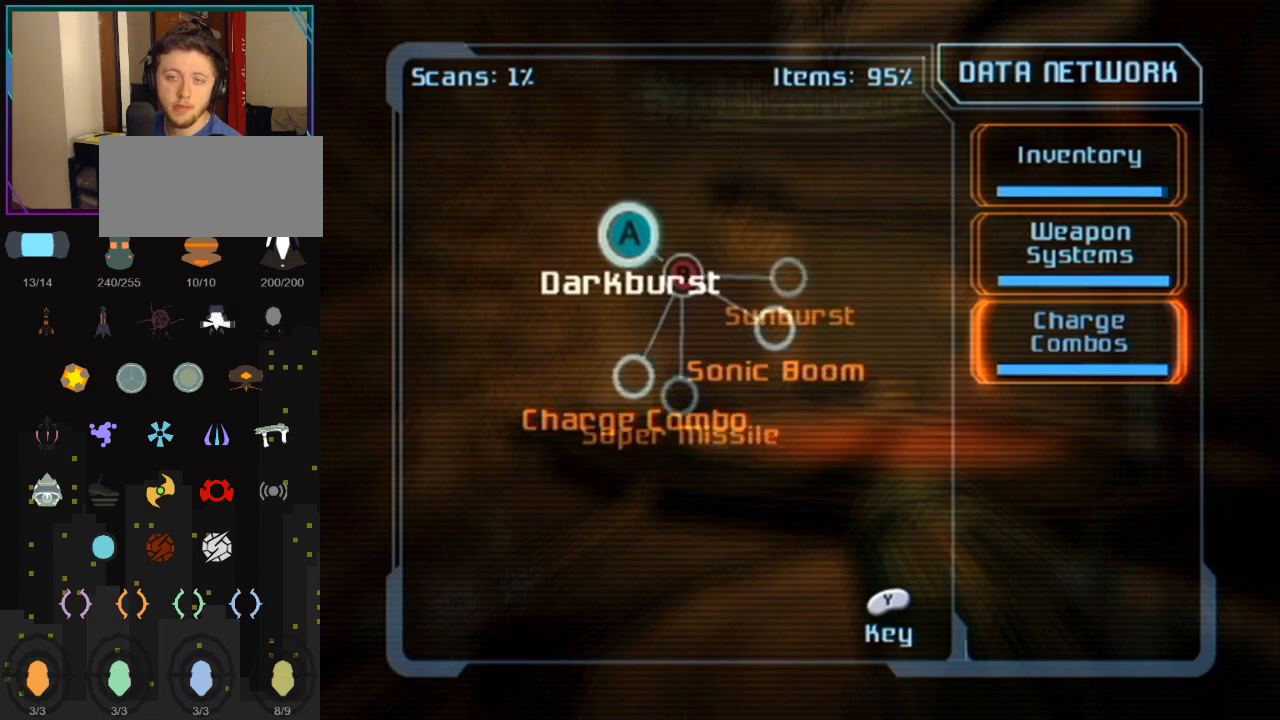
Gameplay with a controller (Nintendo layout); each line is a JSON object with the inputs held at the frame after it. "events" lists button and stick changes between this image and that frame as [ms after this image, input, new state], when the widget could be followed in between. Not read: L3 R3.
{"buttons": [], "left_stick": "center", "right_stick": "center", "events": [[100, "B", "up"]]}
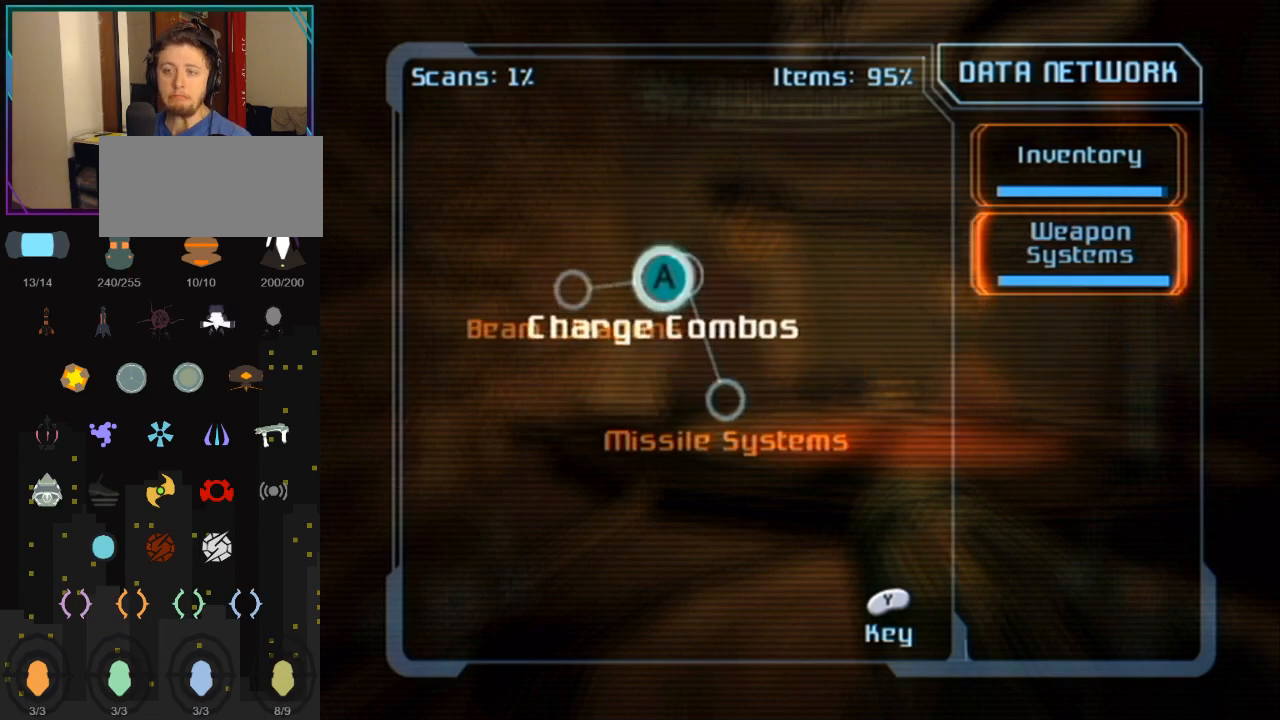
{"buttons": [], "left_stick": "center", "right_stick": "center", "events": [[250, "START", "down"], [400, "START", "up"]]}
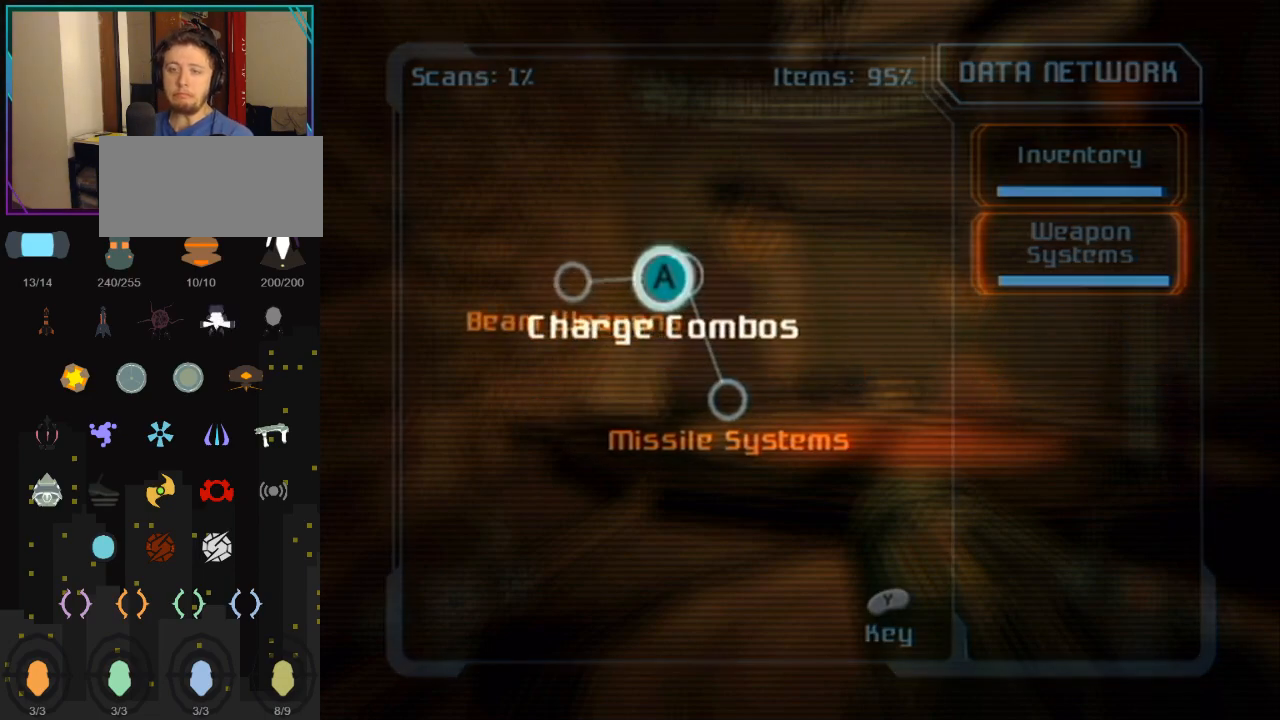
{"buttons": [], "left_stick": "right", "right_stick": "center", "events": [[117, "left_stick", "right"]]}
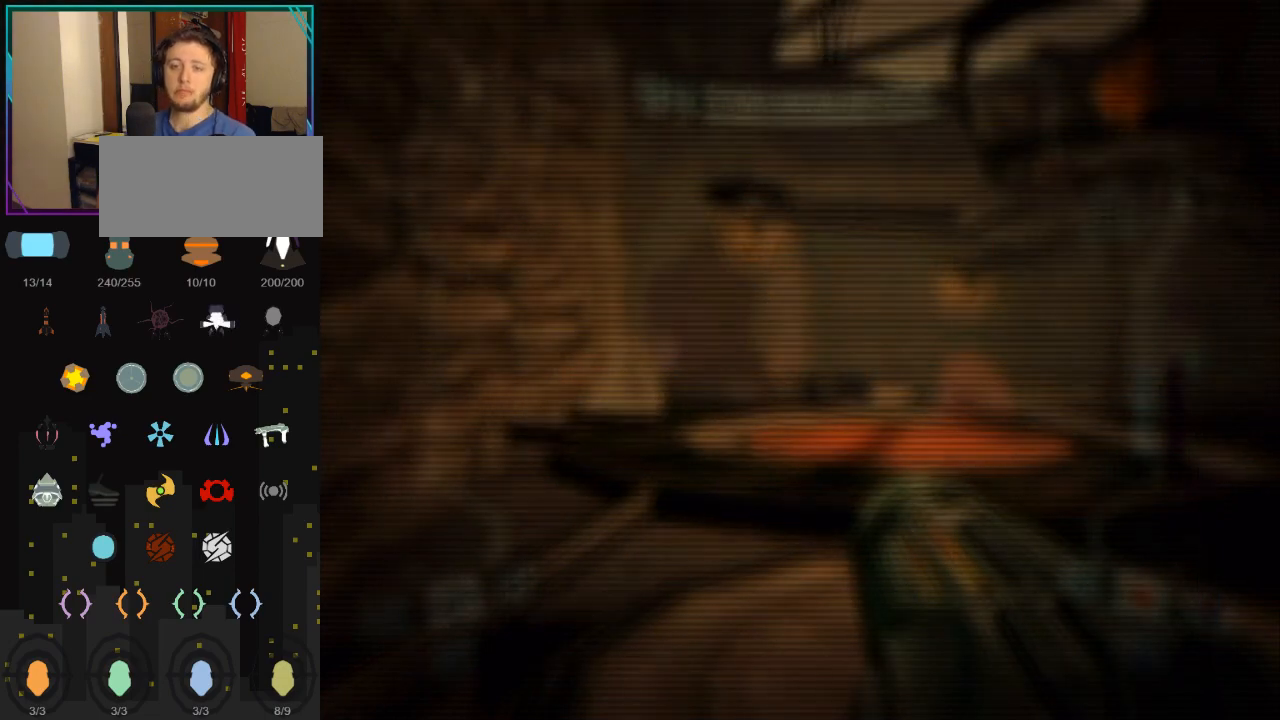
{"buttons": [], "left_stick": "right", "right_stick": "center", "events": []}
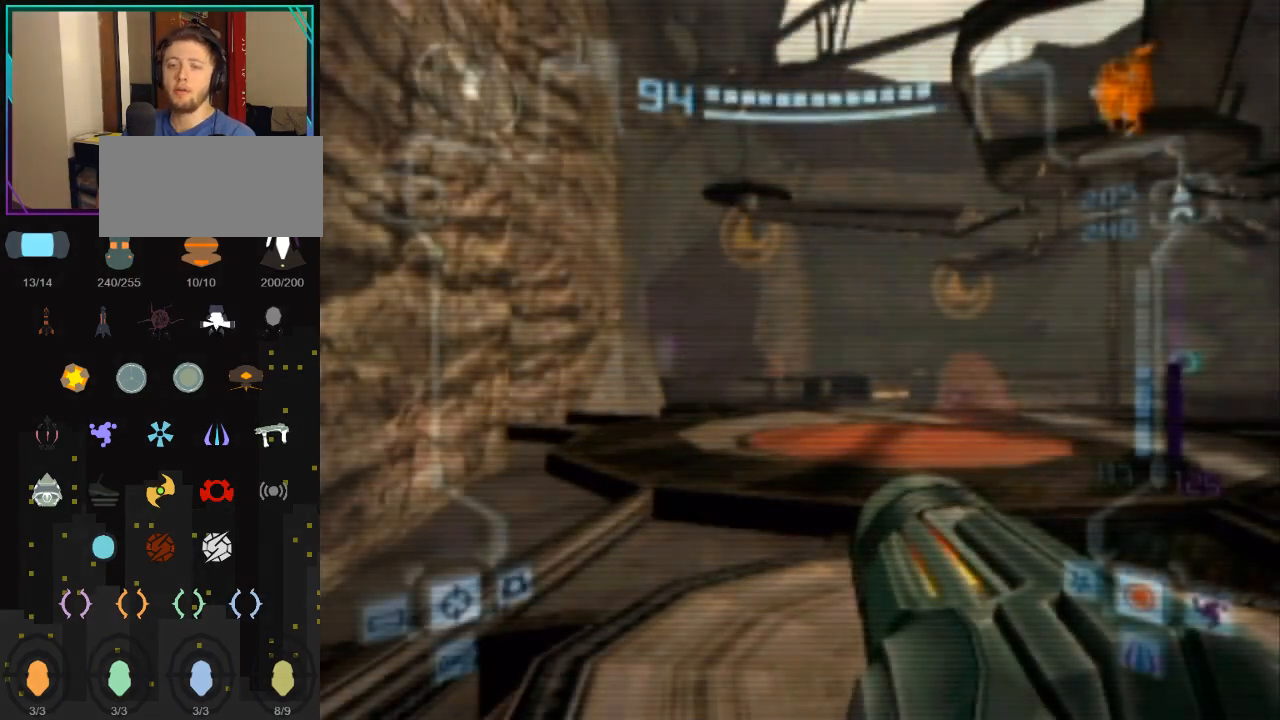
{"buttons": [], "left_stick": "right", "right_stick": "center", "events": []}
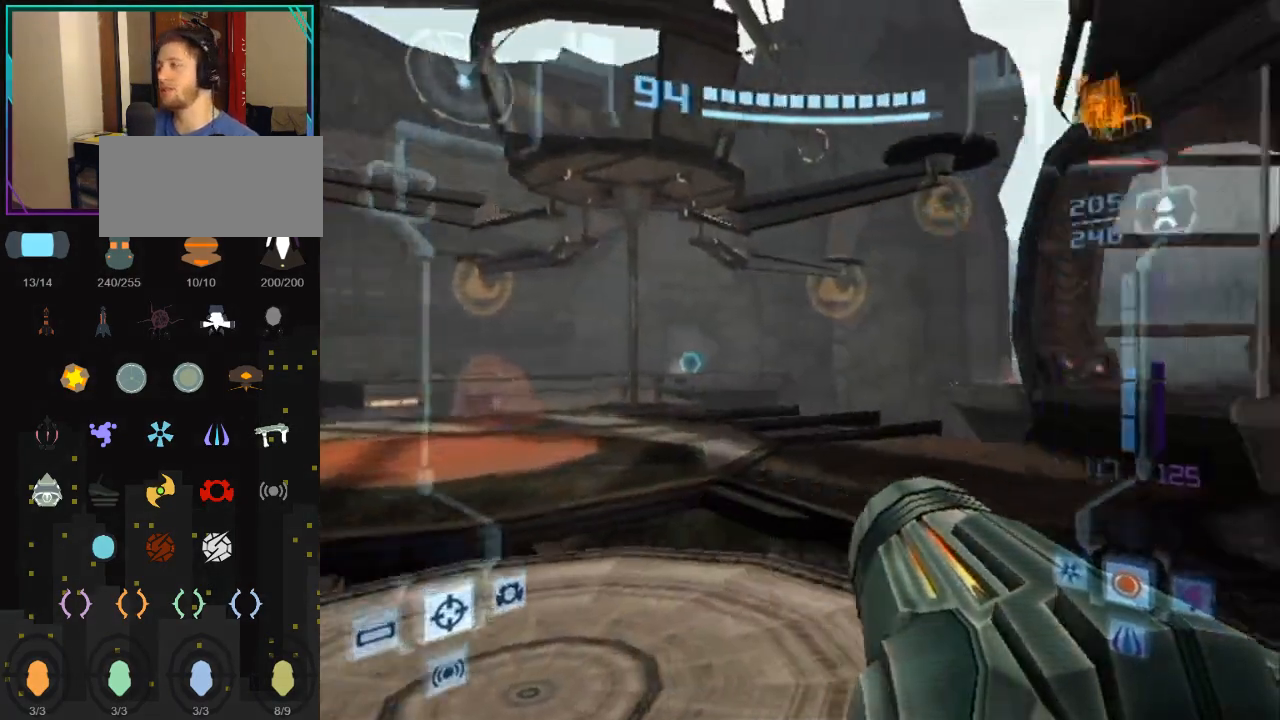
{"buttons": [], "left_stick": "up-right", "right_stick": "center", "events": [[150, "left_stick", "up-right"]]}
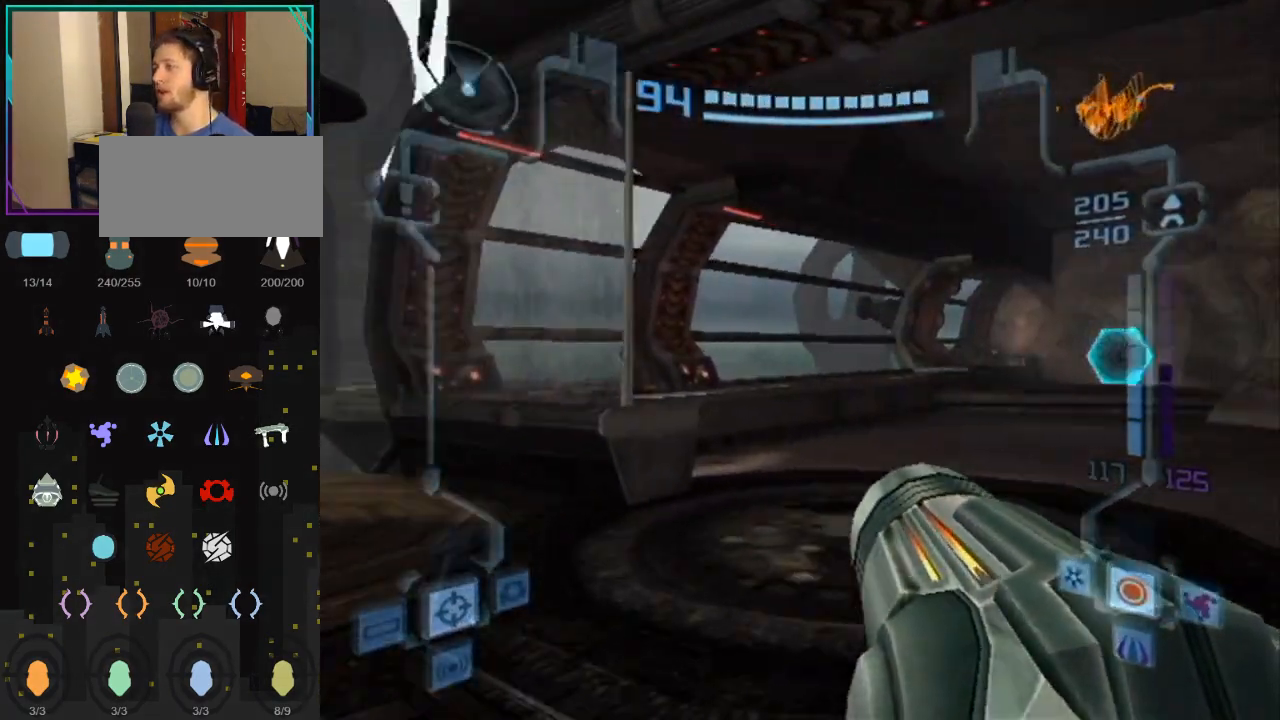
{"buttons": ["L1"], "left_stick": "up-left", "right_stick": "center", "events": [[433, "A", "down"], [450, "L1", "down"], [467, "left_stick", "up-left"], [500, "A", "up"]]}
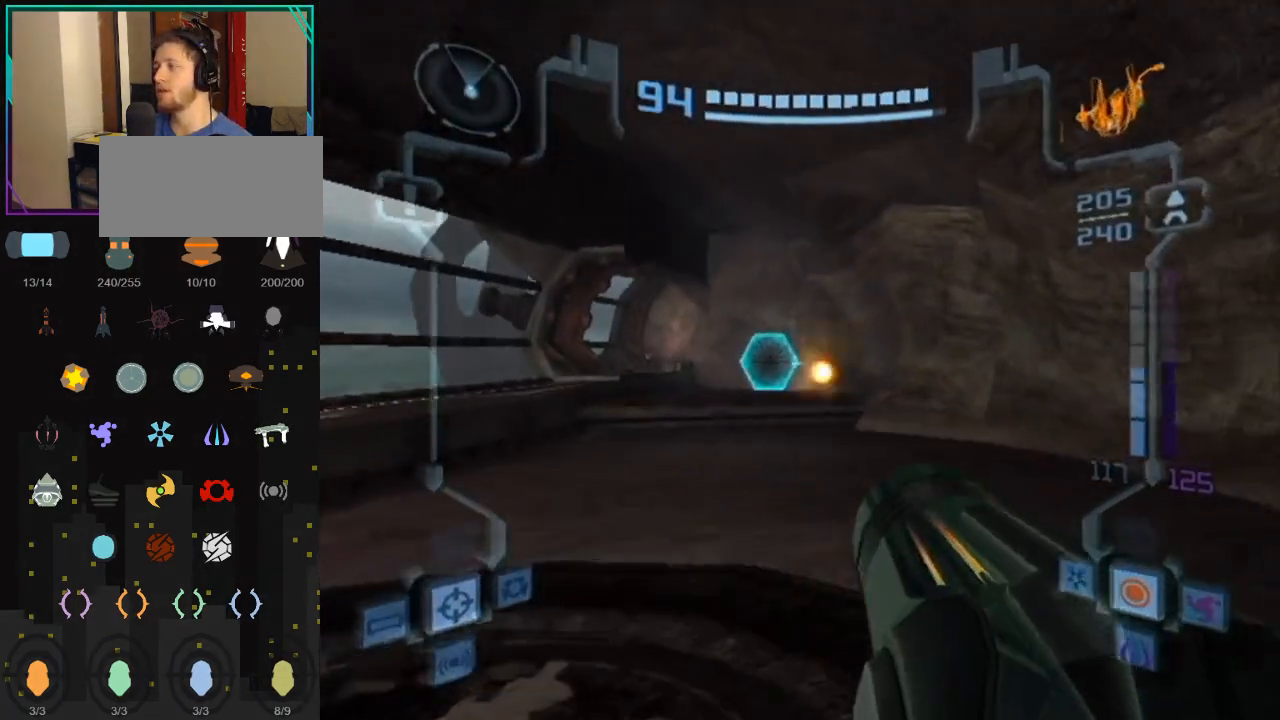
{"buttons": ["A", "L1"], "left_stick": "up-left", "right_stick": "center", "events": [[100, "A", "down"], [150, "A", "up"], [250, "A", "down"]]}
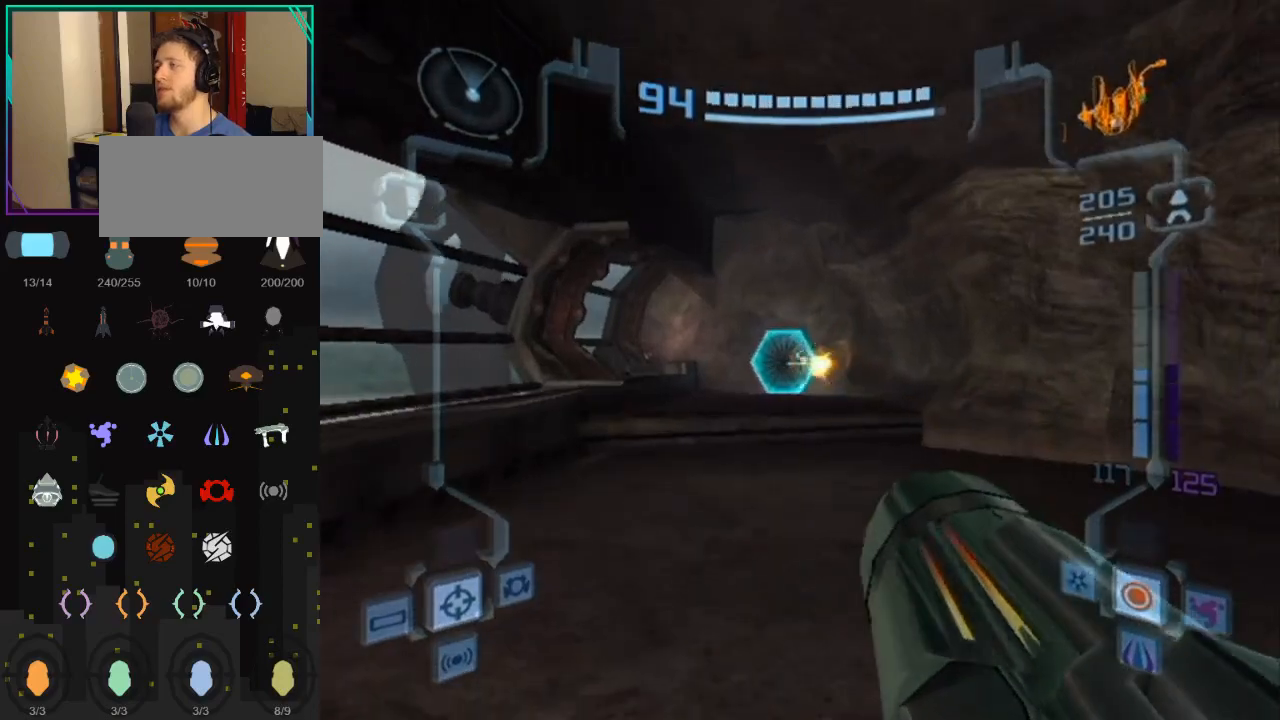
{"buttons": ["L1"], "left_stick": "up", "right_stick": "center", "events": [[33, "A", "up"], [67, "A", "down"], [250, "left_stick", "up"], [317, "A", "up"]]}
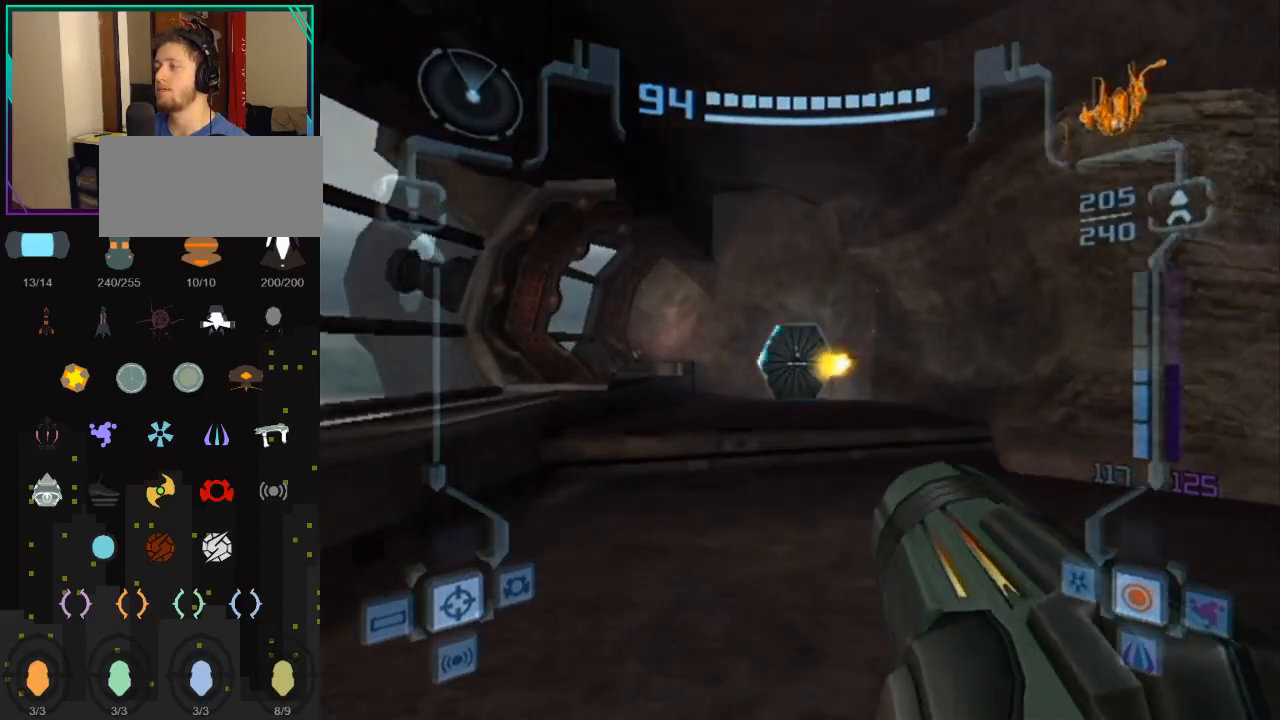
{"buttons": ["L1"], "left_stick": "up", "right_stick": "center", "events": [[150, "A", "down"], [150, "left_stick", "up-left"], [250, "A", "up"], [317, "left_stick", "up"]]}
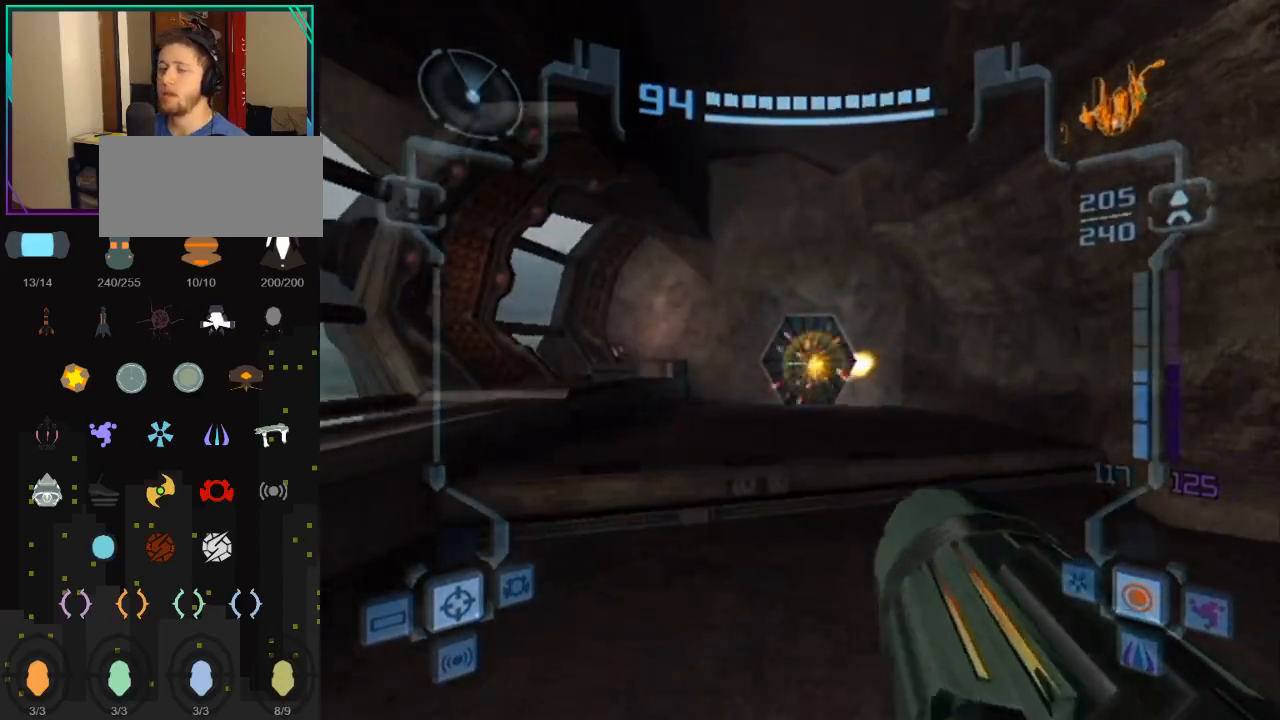
{"buttons": ["B", "L1", "R1"], "left_stick": "up", "right_stick": "center", "events": [[367, "B", "down"], [433, "R1", "down"]]}
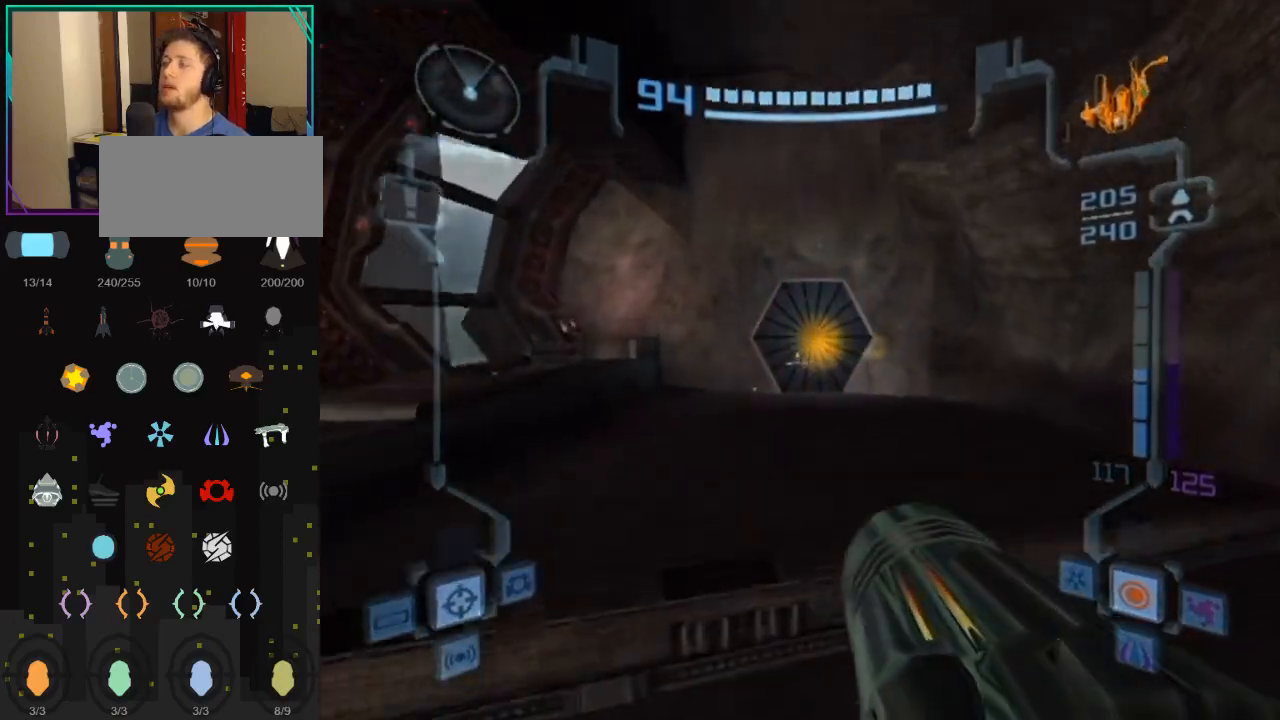
{"buttons": ["L1", "R1"], "left_stick": "up", "right_stick": "center", "events": [[33, "B", "up"], [133, "X", "down"], [250, "X", "up"]]}
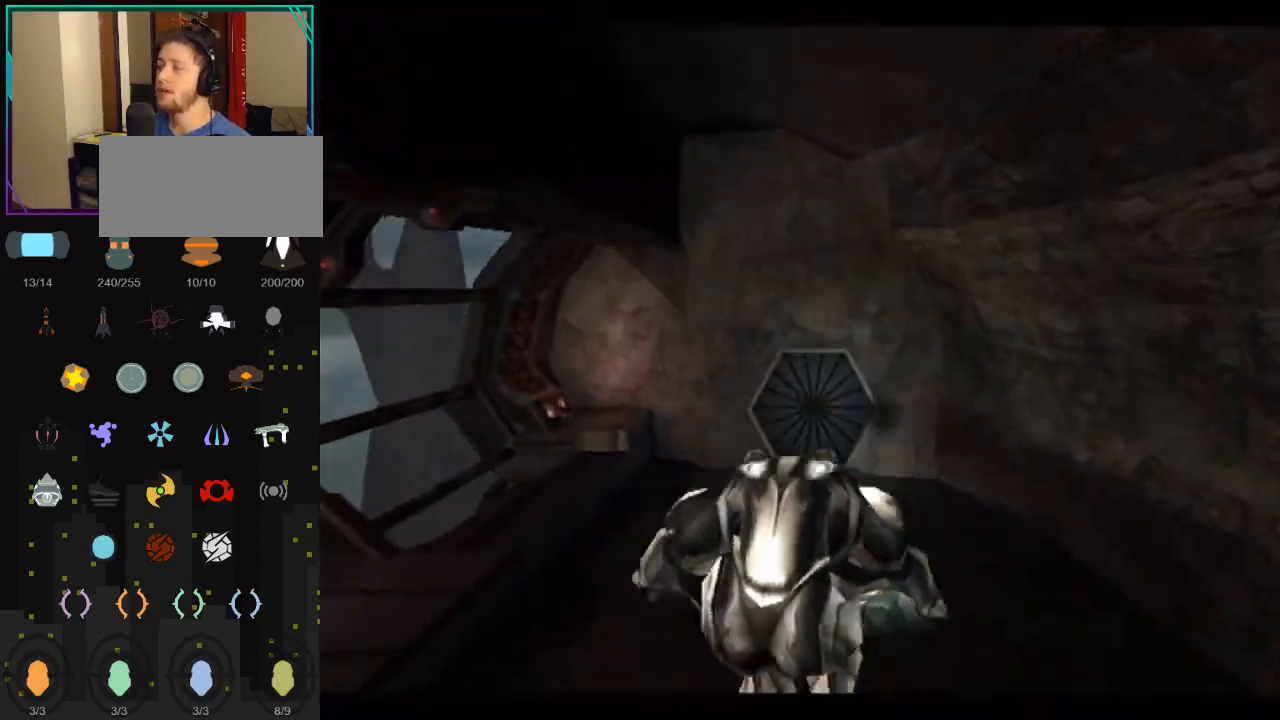
{"buttons": [], "left_stick": "up", "right_stick": "center", "events": [[33, "L1", "up"], [100, "R1", "up"]]}
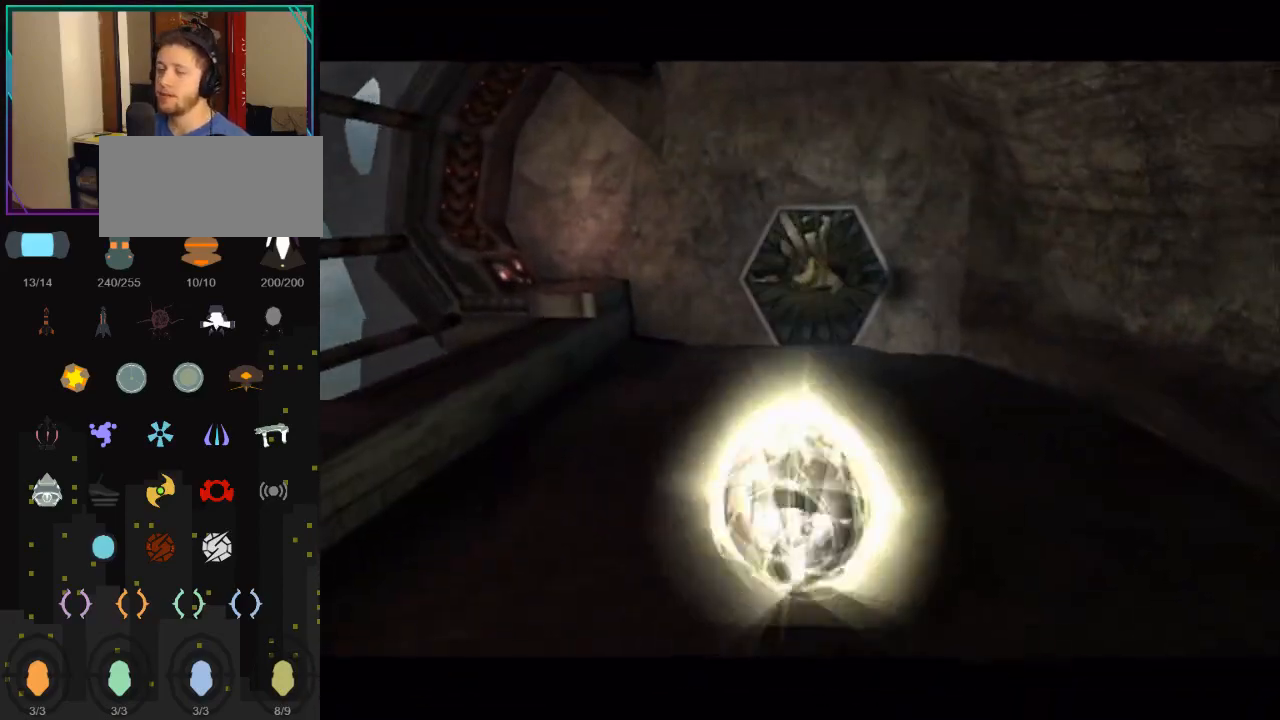
{"buttons": [], "left_stick": "up", "right_stick": "center", "events": []}
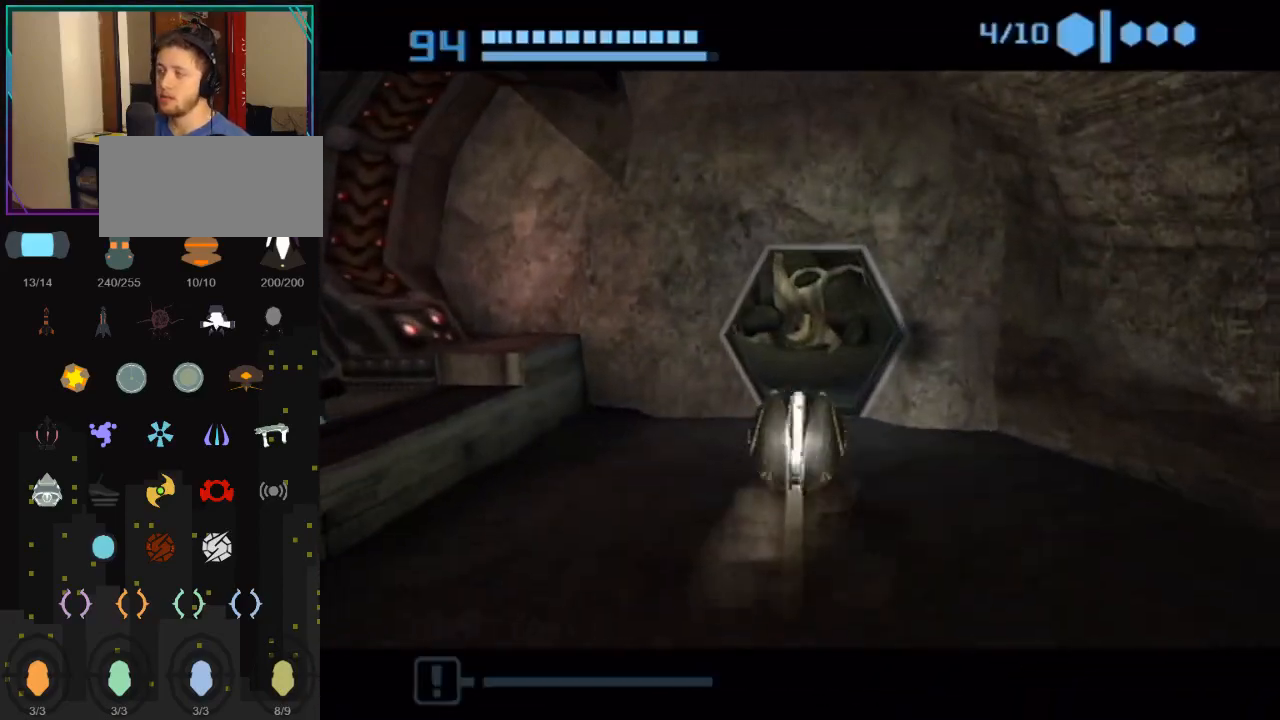
{"buttons": ["B"], "left_stick": "up", "right_stick": "center", "events": [[367, "B", "down"]]}
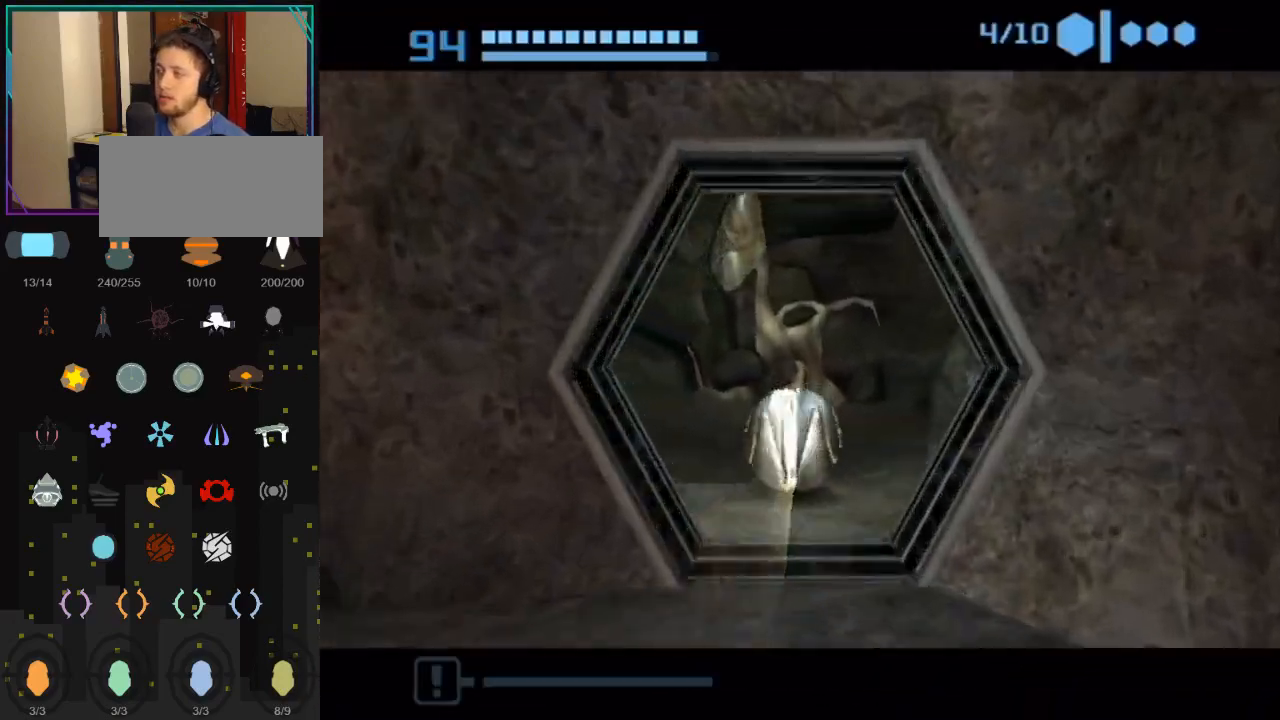
{"buttons": ["B"], "left_stick": "up-right", "right_stick": "center", "events": [[250, "left_stick", "up-left"], [467, "left_stick", "up-right"]]}
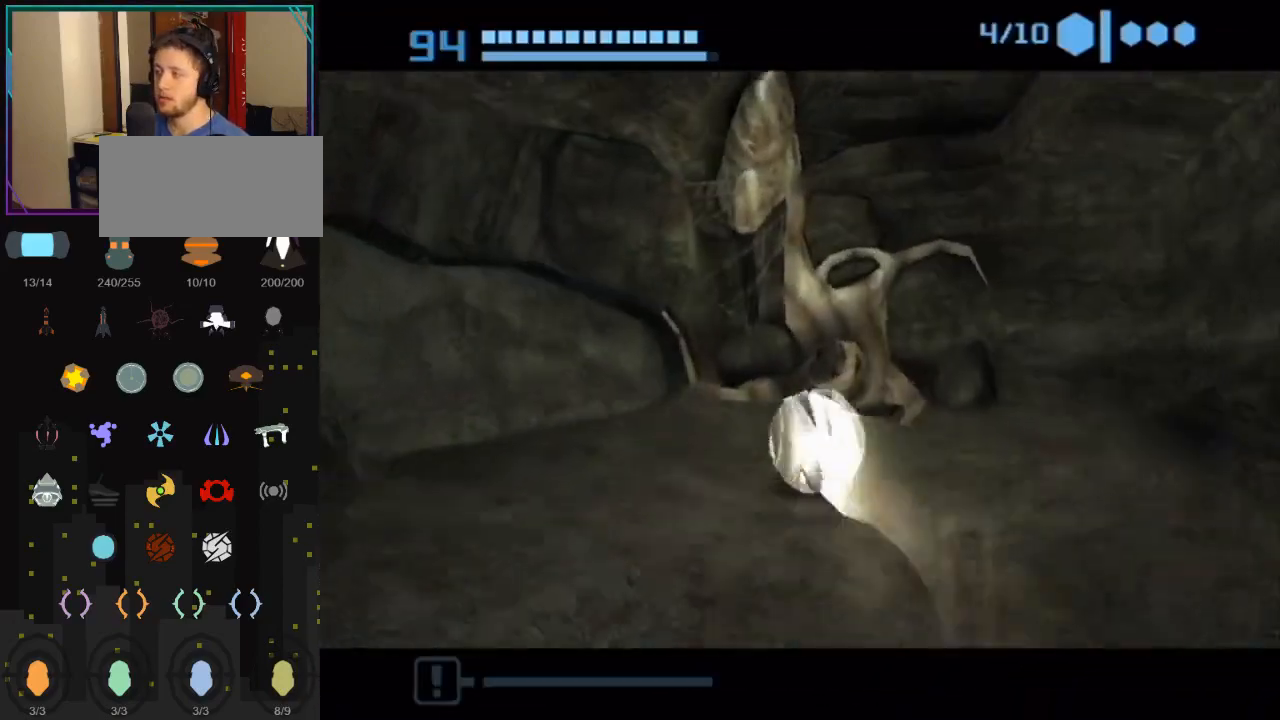
{"buttons": ["B"], "left_stick": "down", "right_stick": "center", "events": [[33, "left_stick", "down-right"], [133, "left_stick", "down"]]}
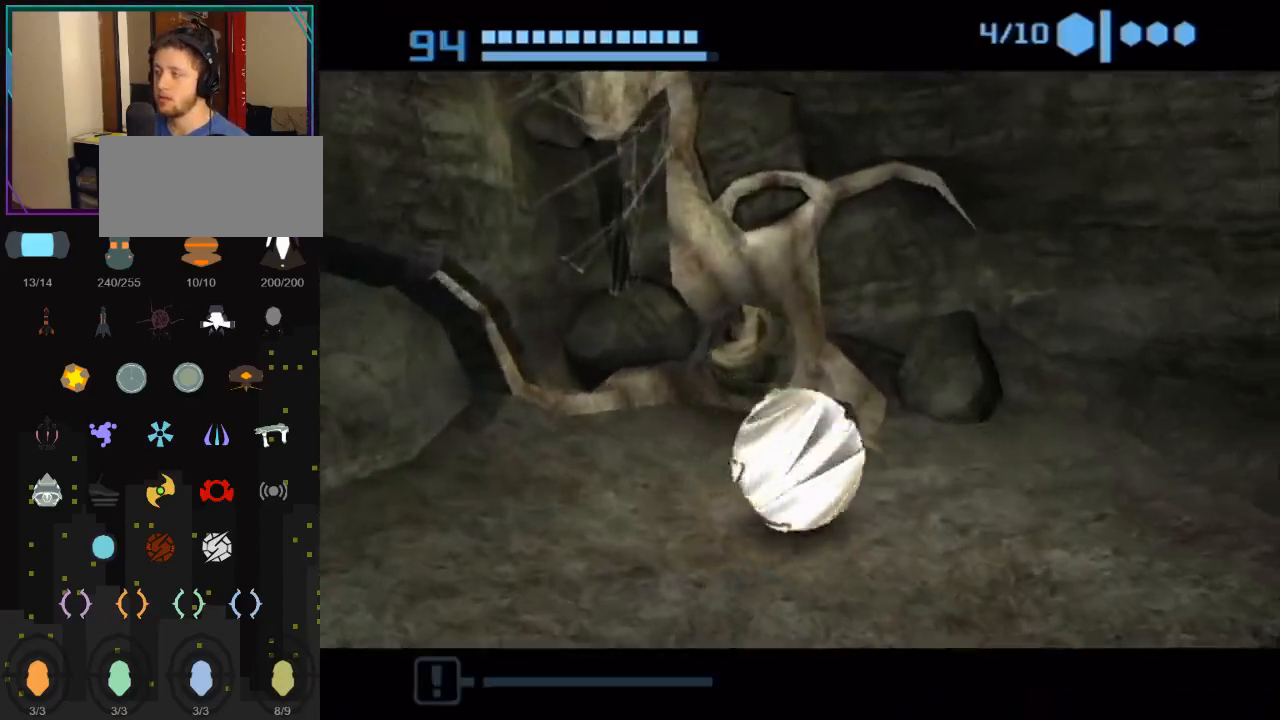
{"buttons": ["A"], "left_stick": "up-right", "right_stick": "center", "events": [[83, "B", "up"], [117, "left_stick", "down-right"], [150, "B", "down"], [250, "left_stick", "right"], [317, "B", "up"], [350, "left_stick", "up-right"], [500, "A", "down"]]}
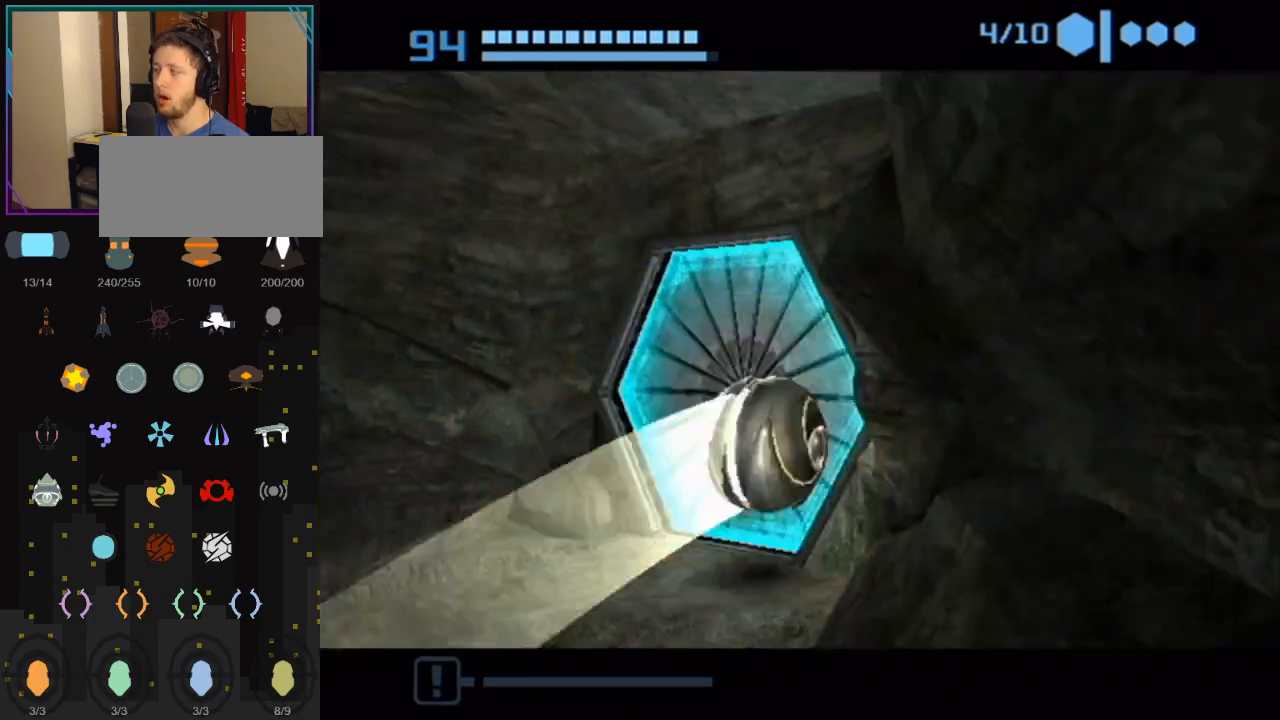
{"buttons": [], "left_stick": "up-right", "right_stick": "center", "events": [[33, "A", "up"], [100, "A", "down"], [100, "left_stick", "down-right"], [150, "left_stick", "down-left"], [183, "A", "up"], [467, "left_stick", "up-right"]]}
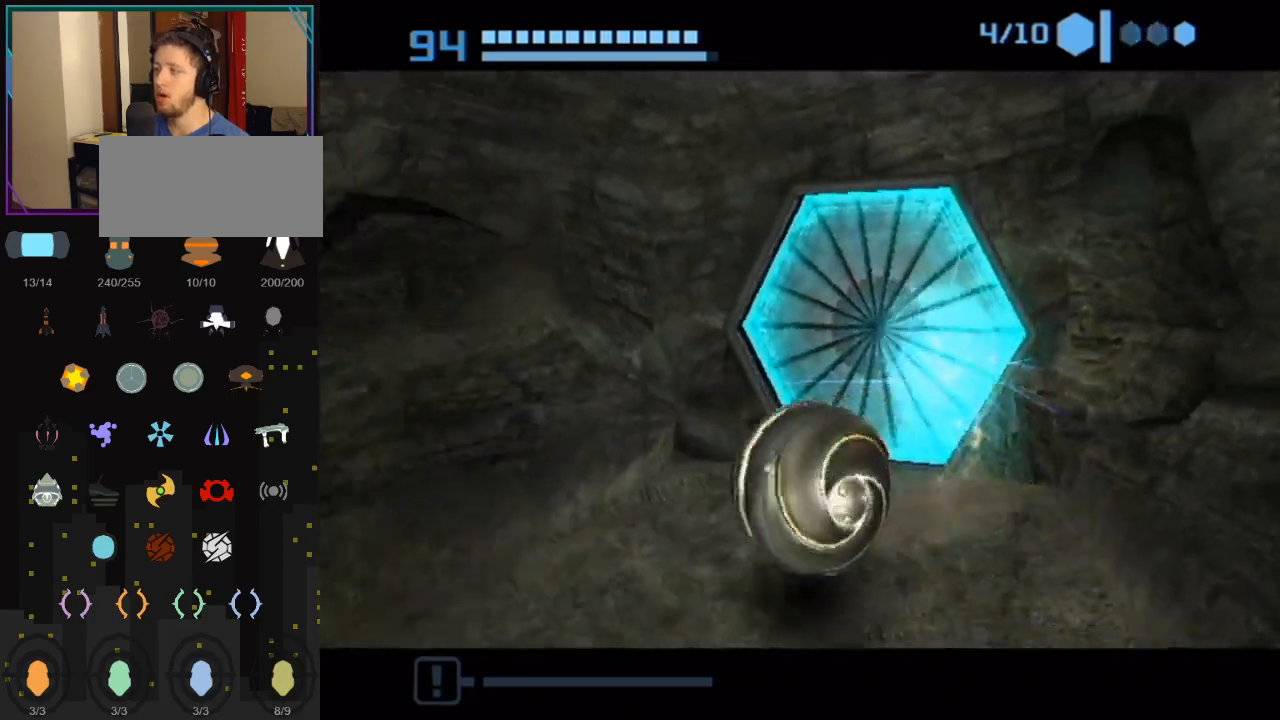
{"buttons": [], "left_stick": "center", "right_stick": "center", "events": [[150, "left_stick", "center"]]}
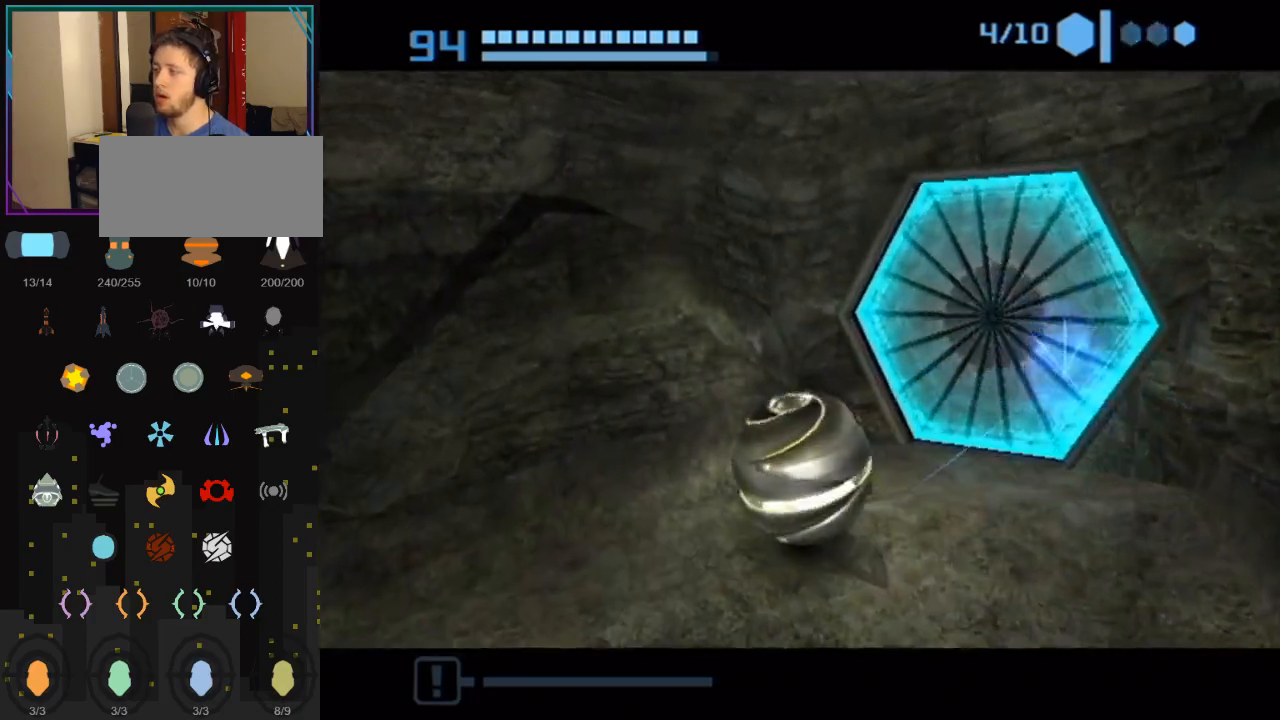
{"buttons": ["B"], "left_stick": "up", "right_stick": "center", "events": [[33, "left_stick", "up-right"], [400, "left_stick", "up"], [500, "B", "down"]]}
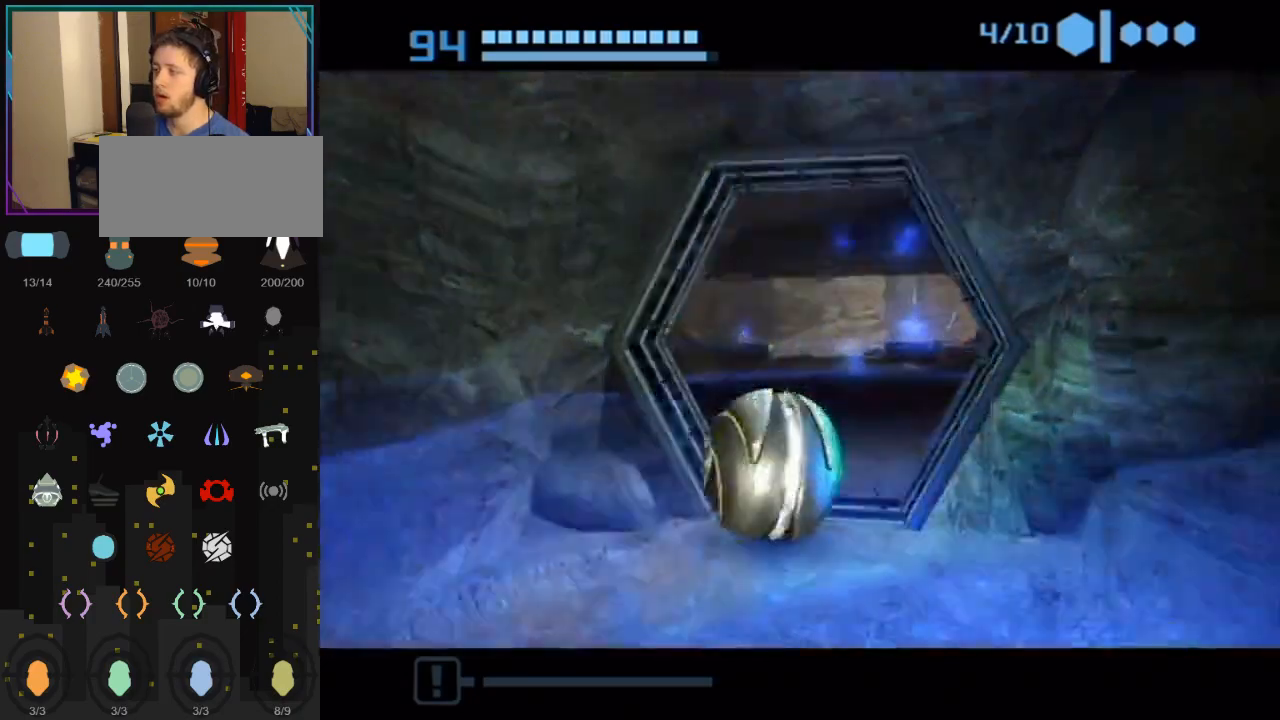
{"buttons": ["B"], "left_stick": "up", "right_stick": "center", "events": [[433, "B", "up"], [500, "B", "down"]]}
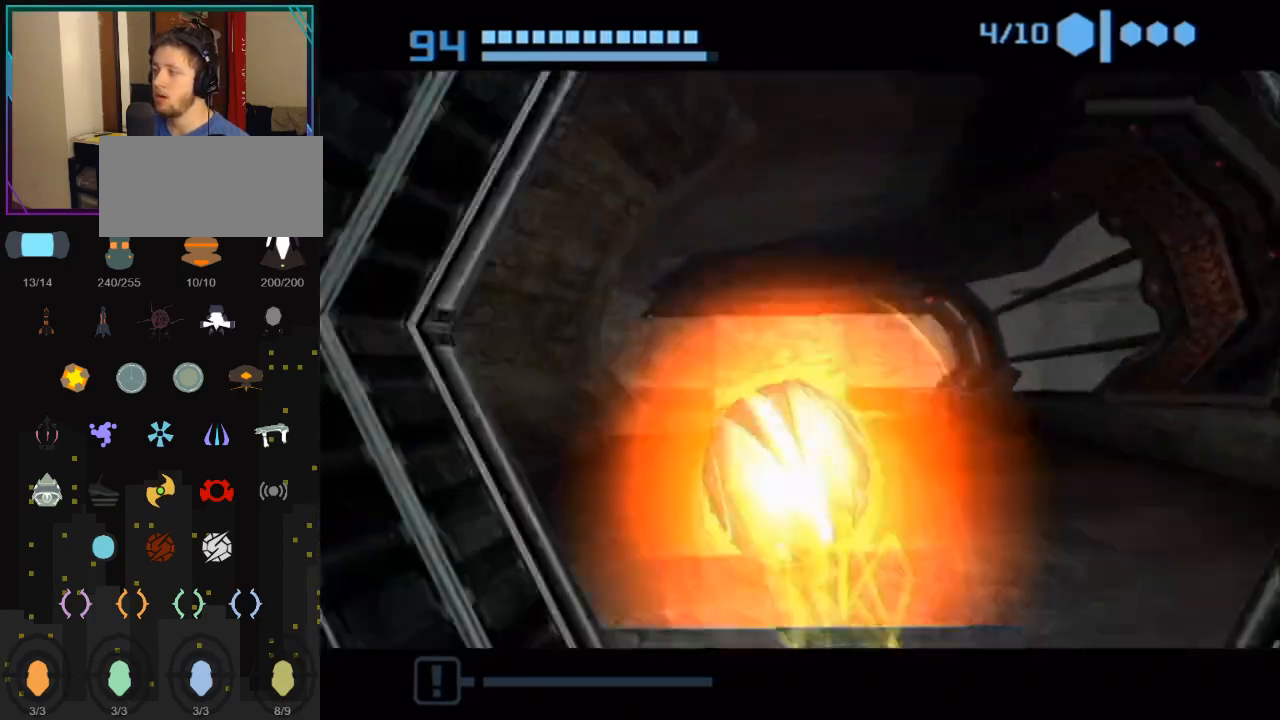
{"buttons": ["B"], "left_stick": "up", "right_stick": "center", "events": []}
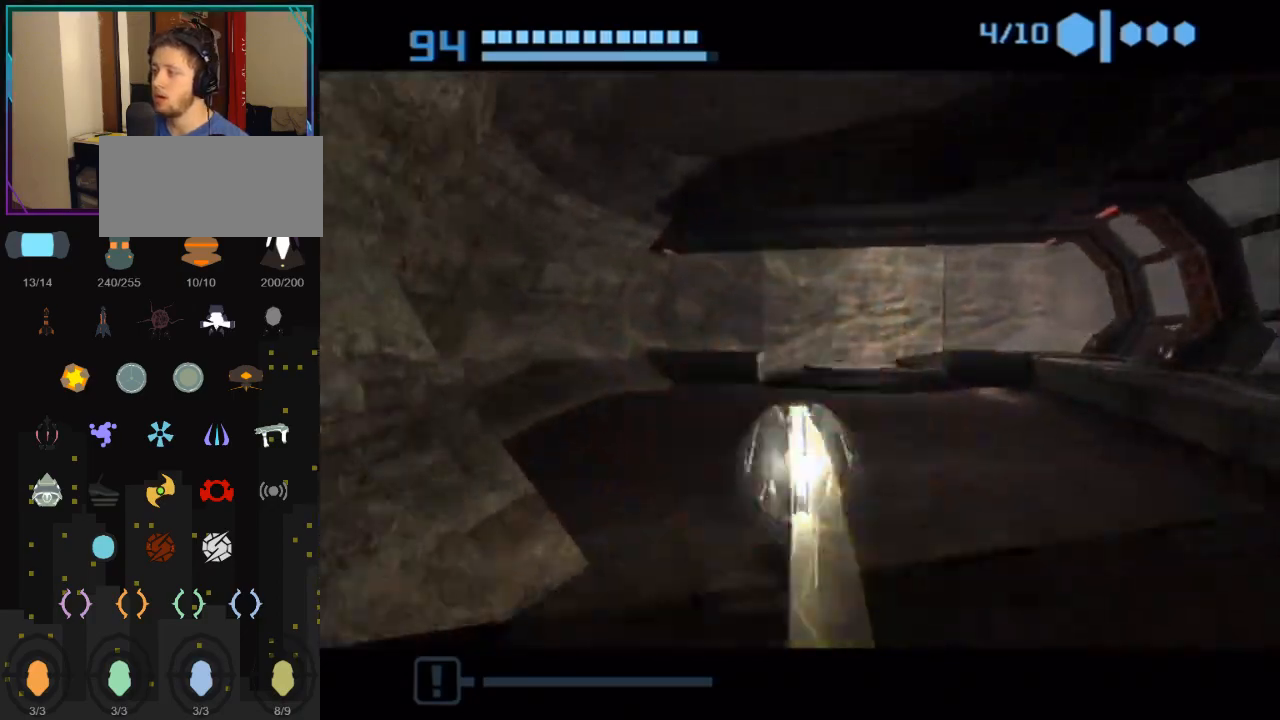
{"buttons": ["B"], "left_stick": "up-right", "right_stick": "center", "events": [[317, "left_stick", "up-right"]]}
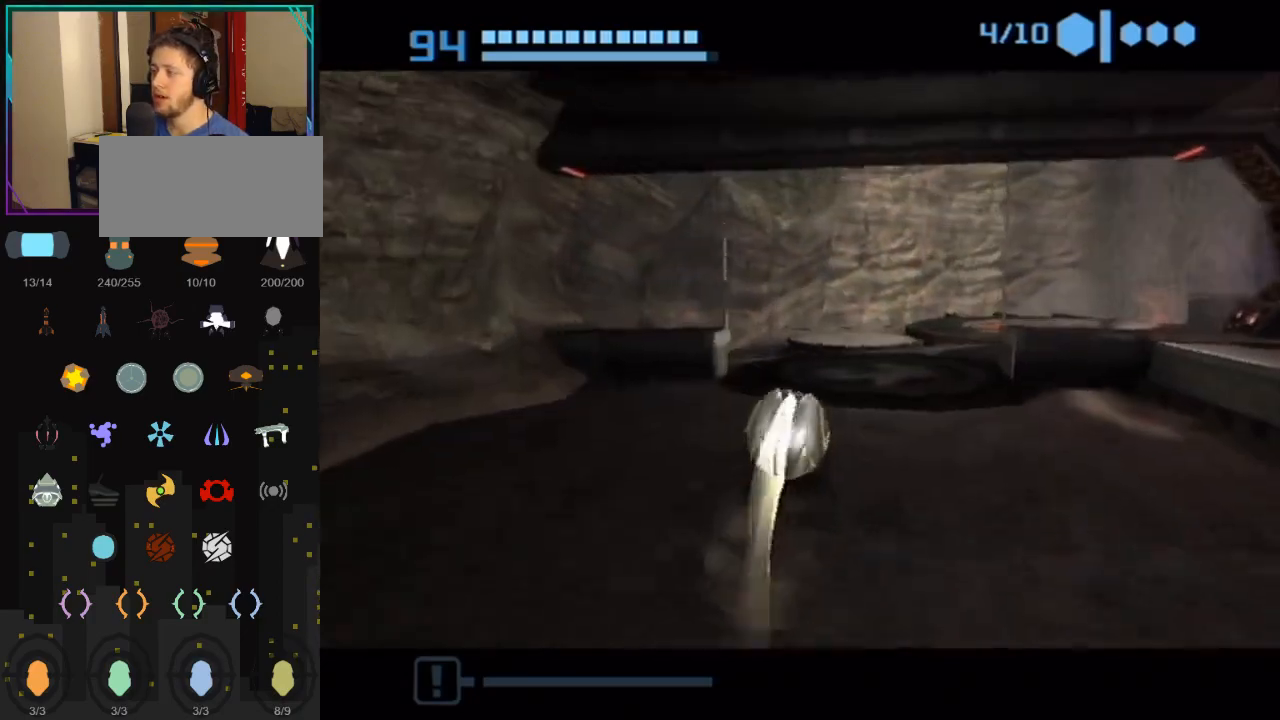
{"buttons": [], "left_stick": "up-right", "right_stick": "center", "events": [[83, "B", "up"], [150, "B", "down"], [467, "B", "up"]]}
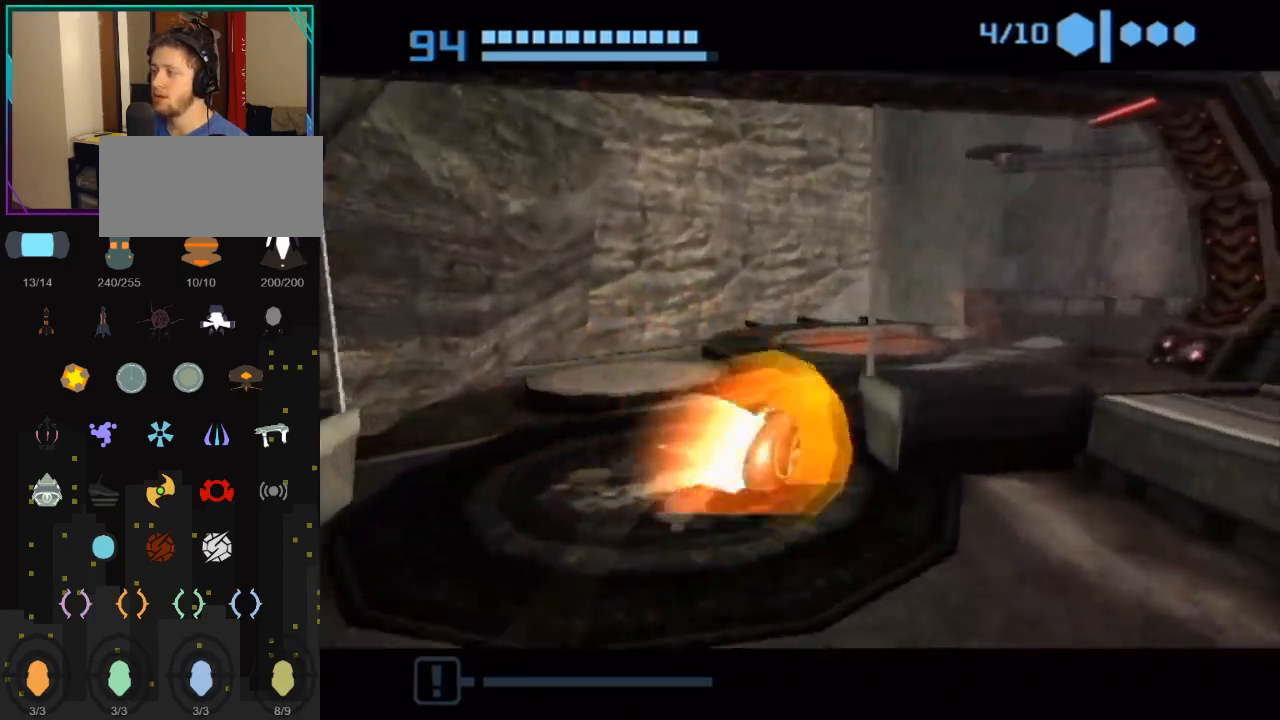
{"buttons": [], "left_stick": "up", "right_stick": "center", "events": [[67, "left_stick", "up"], [100, "X", "down"], [250, "X", "up"]]}
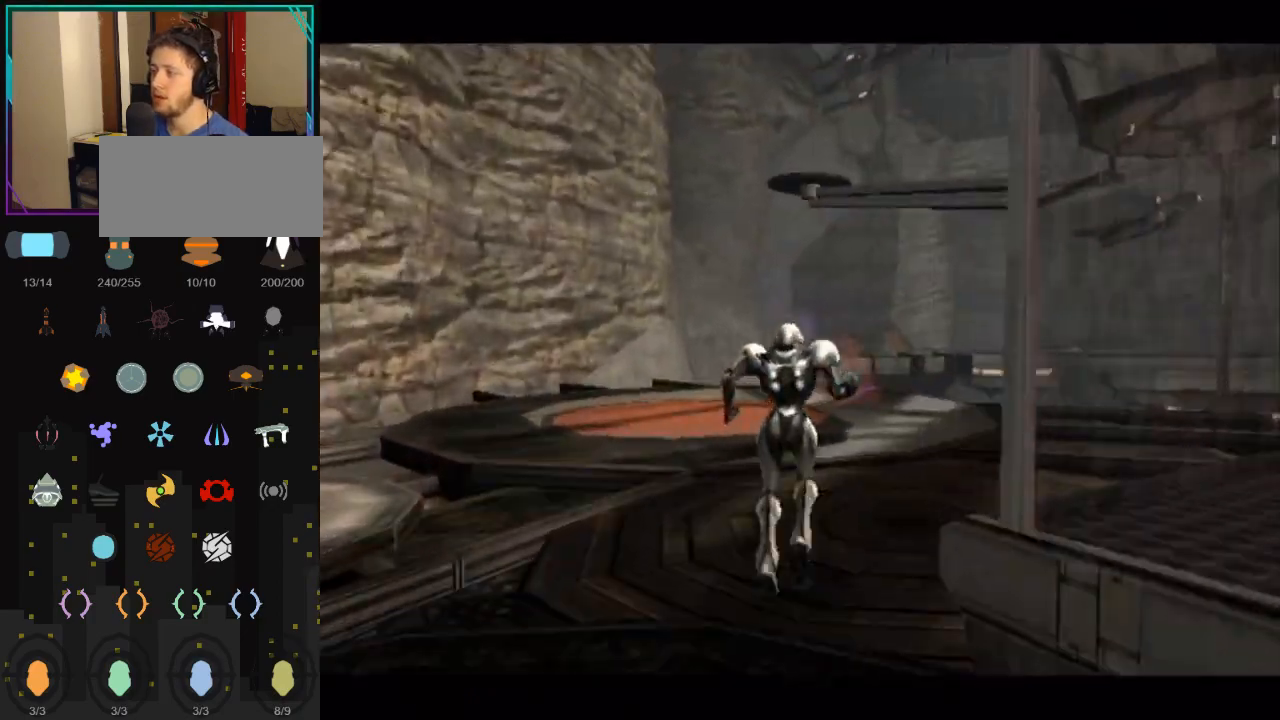
{"buttons": [], "left_stick": "up", "right_stick": "center", "events": []}
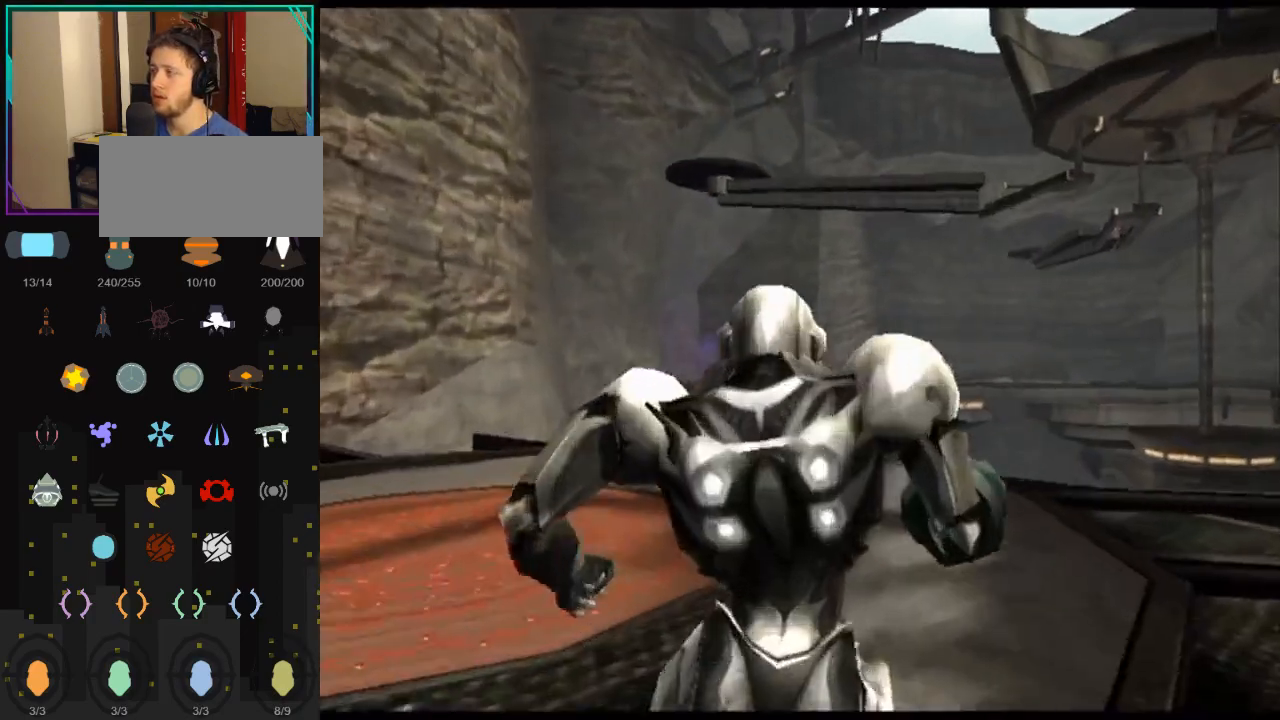
{"buttons": [], "left_stick": "right", "right_stick": "center", "events": [[250, "left_stick", "right"]]}